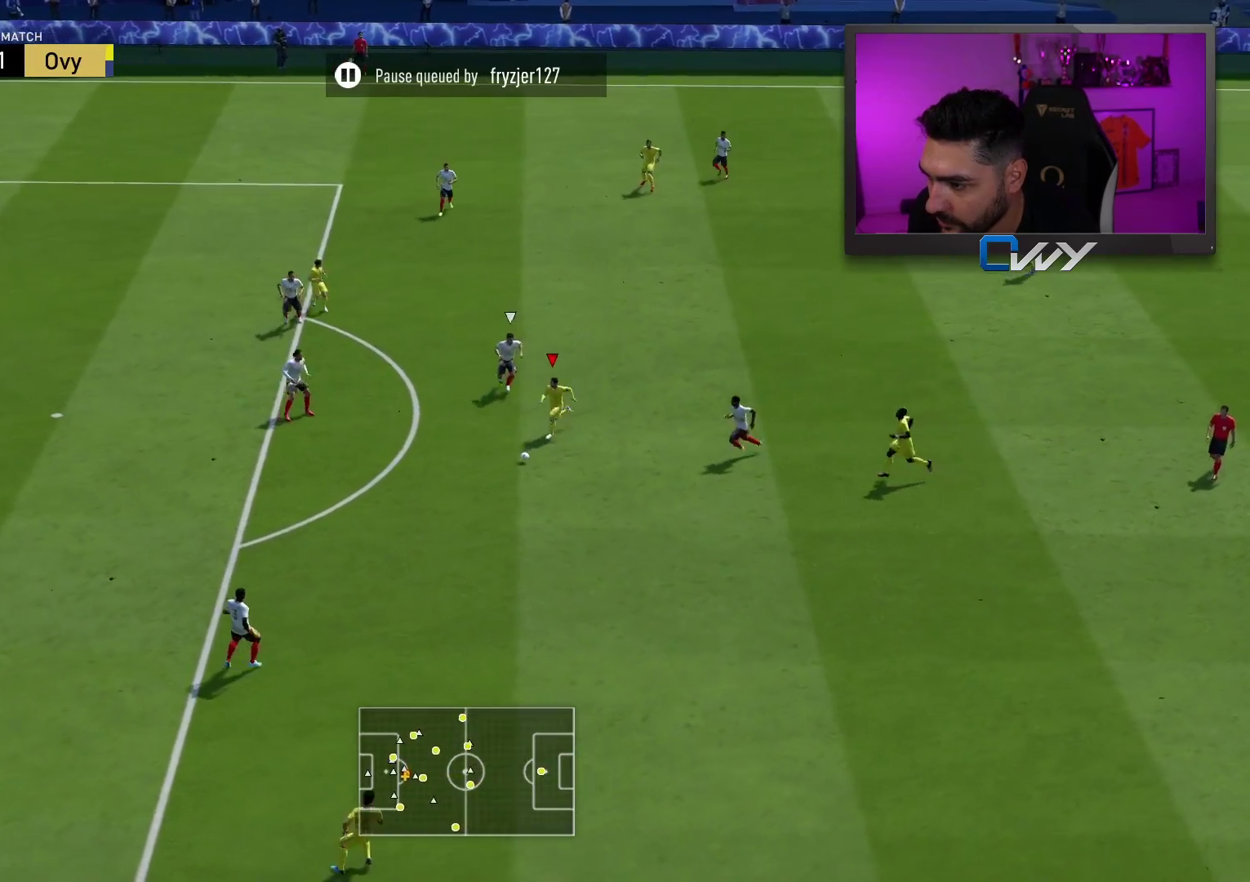
Gameplay with a controller (PlayStation layout); each line is a JSON object with the inputs held at the frame after it. "events" lists button and stick changes between this image and that frame as [ms after this image, input, new state], when the widget could be followed in between.
{"buttons": ["L3"], "left_stick": "left", "right_stick": "up-left", "events": [[500, "left_stick", "left"]]}
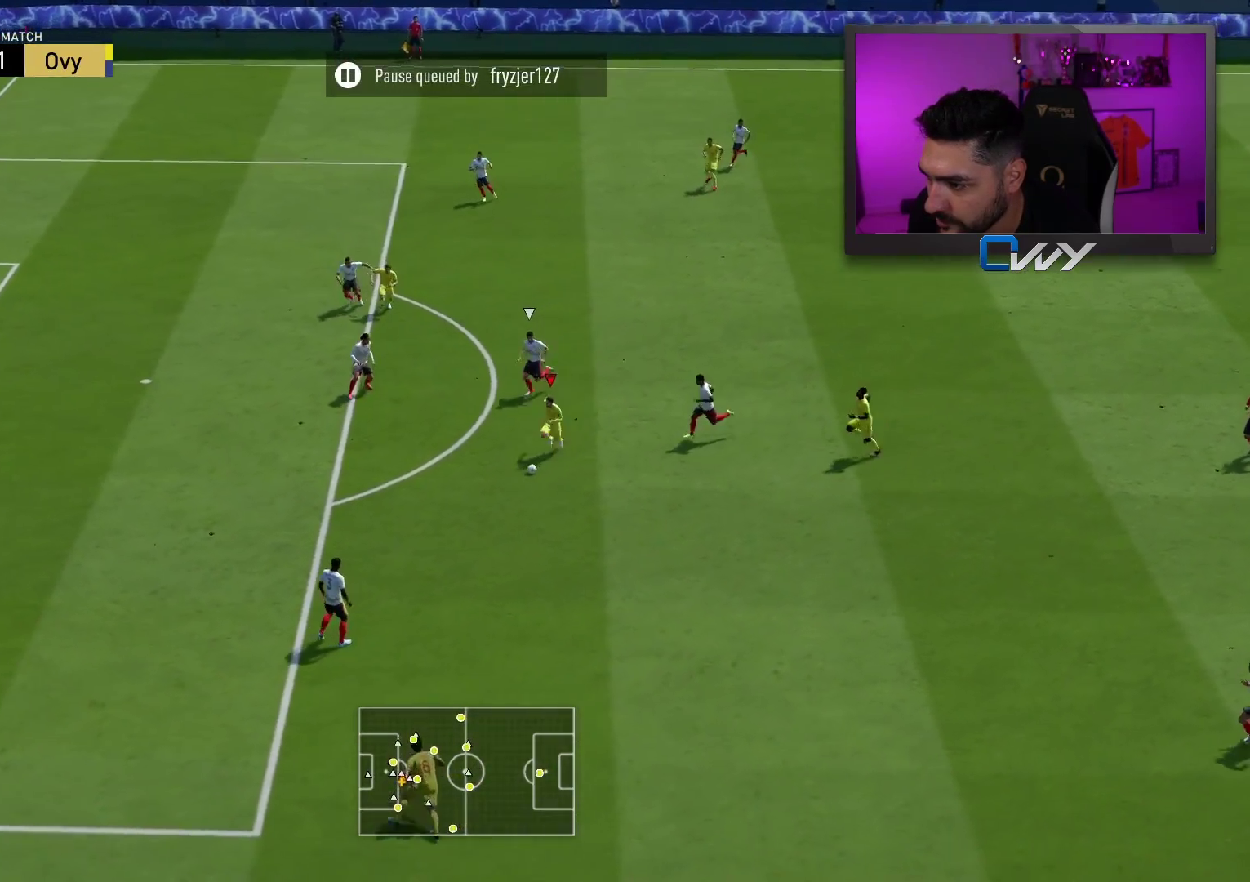
{"buttons": ["CIRCLE", "R1", "L3"], "left_stick": "down-left", "right_stick": "center", "events": [[33, "right_stick", "center"], [117, "left_stick", "down-left"], [467, "CIRCLE", "down"], [467, "R1", "down"]]}
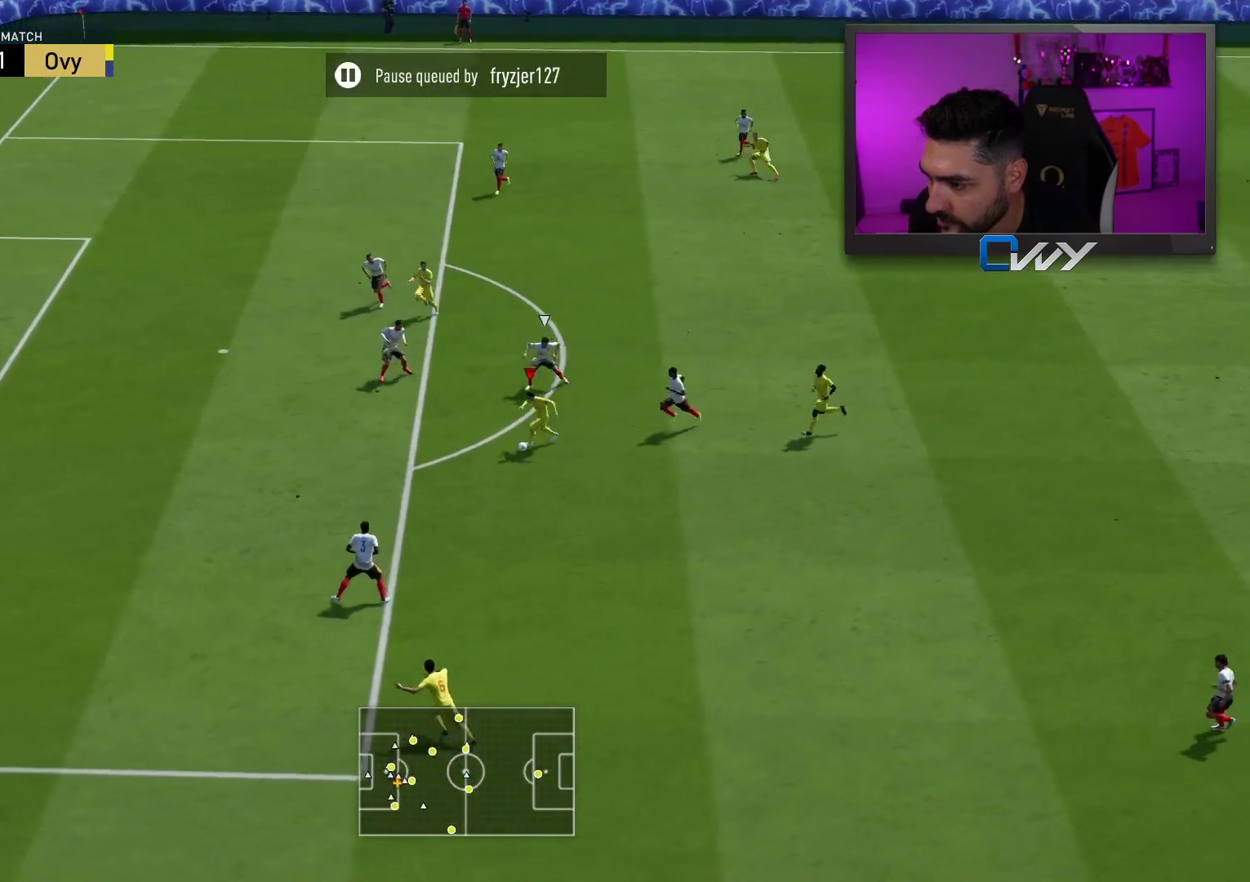
{"buttons": ["R1", "L3"], "left_stick": "down-left", "right_stick": "center", "events": [[217, "CIRCLE", "up"]]}
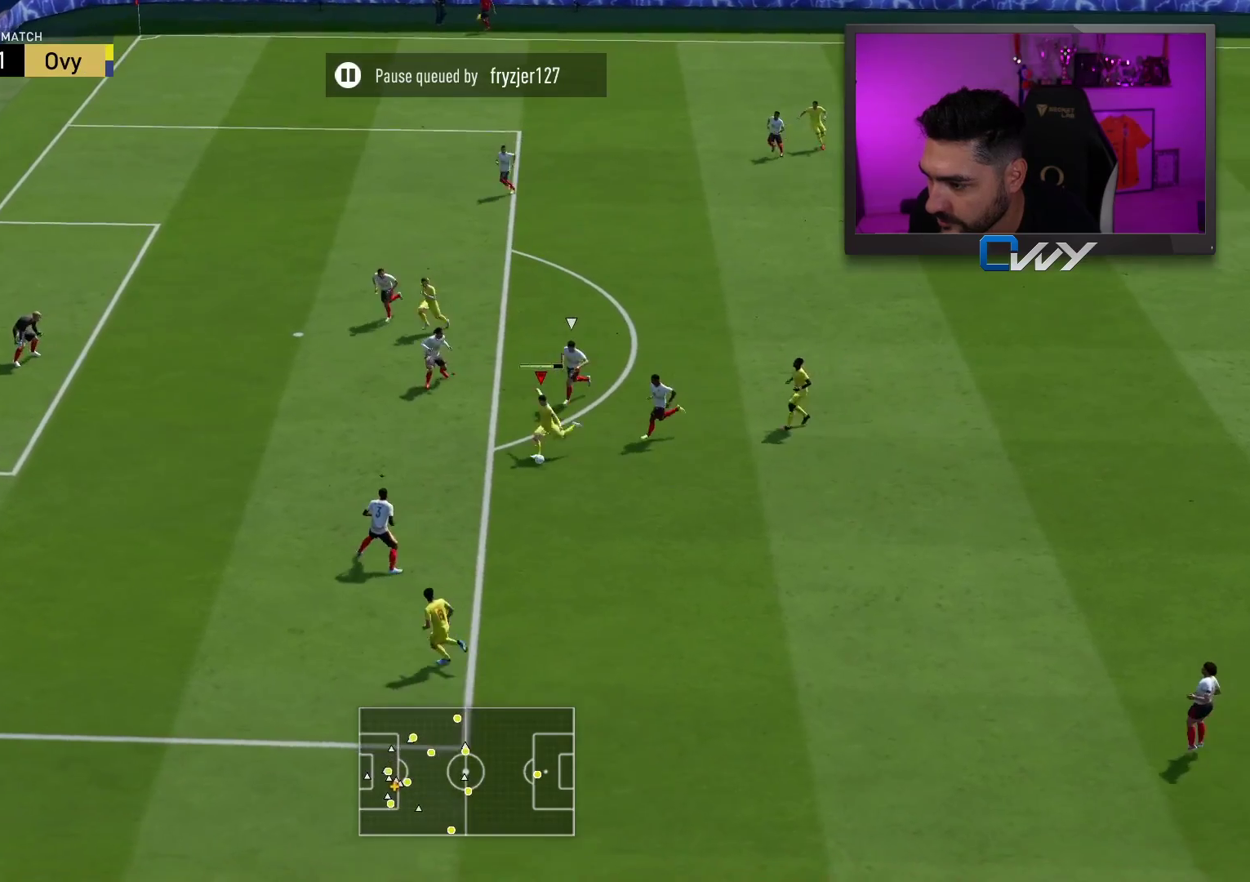
{"buttons": ["R1", "L3"], "left_stick": "down-left", "right_stick": "center", "events": []}
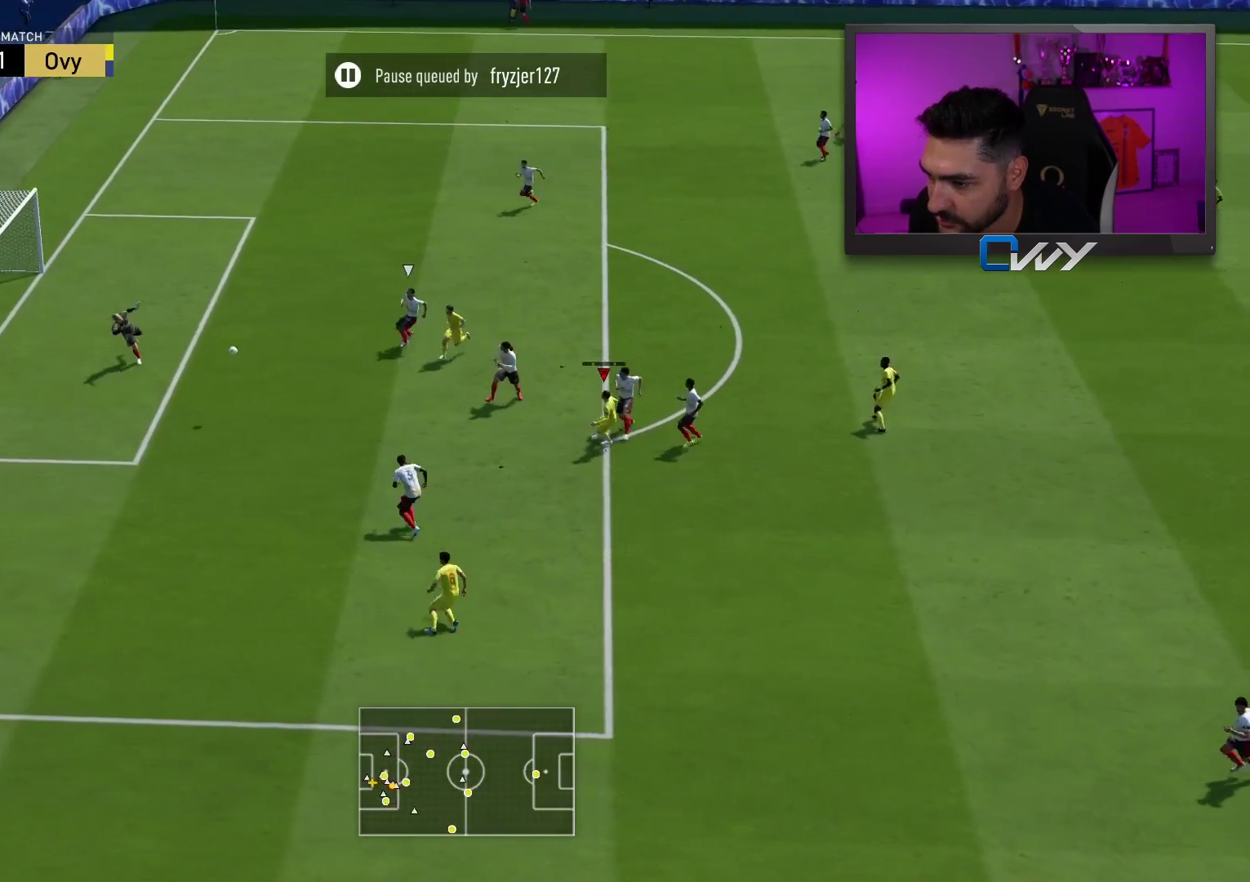
{"buttons": ["R1", "L3"], "left_stick": "down-left", "right_stick": "center", "events": []}
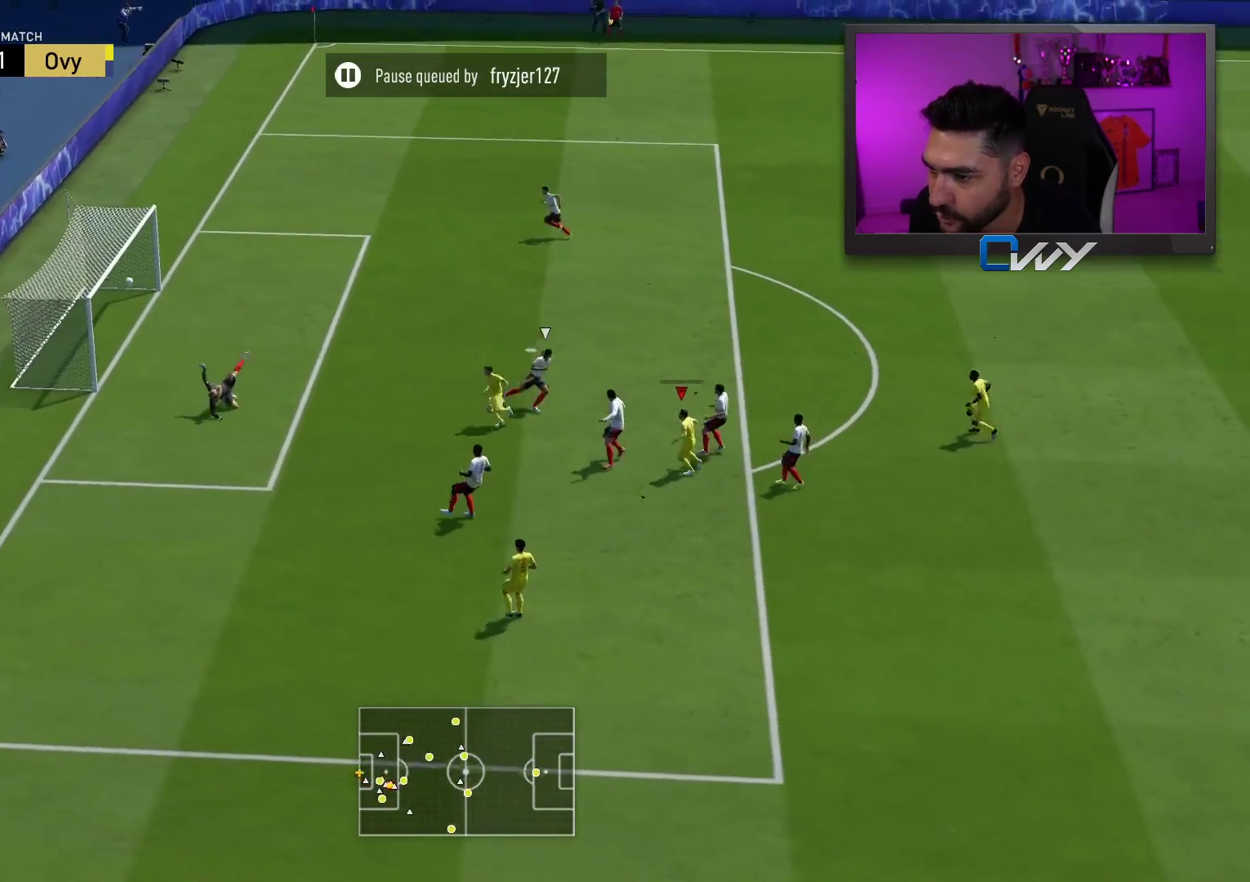
{"buttons": ["L3"], "left_stick": "down-left", "right_stick": "center", "events": [[233, "R1", "up"]]}
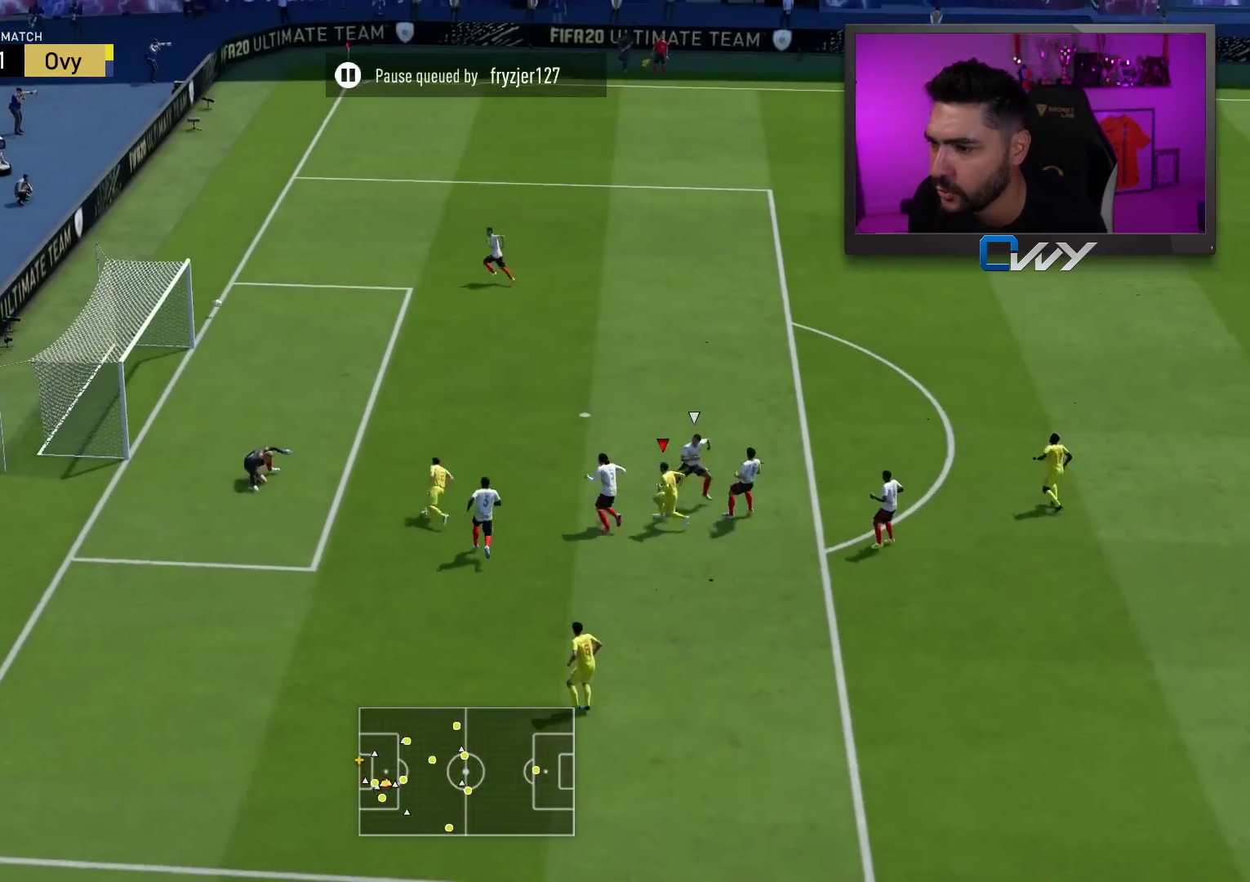
{"buttons": [], "left_stick": "center", "right_stick": "center", "events": [[50, "left_stick", "left"], [100, "L3", "up"], [183, "left_stick", "up-left"], [467, "left_stick", "center"]]}
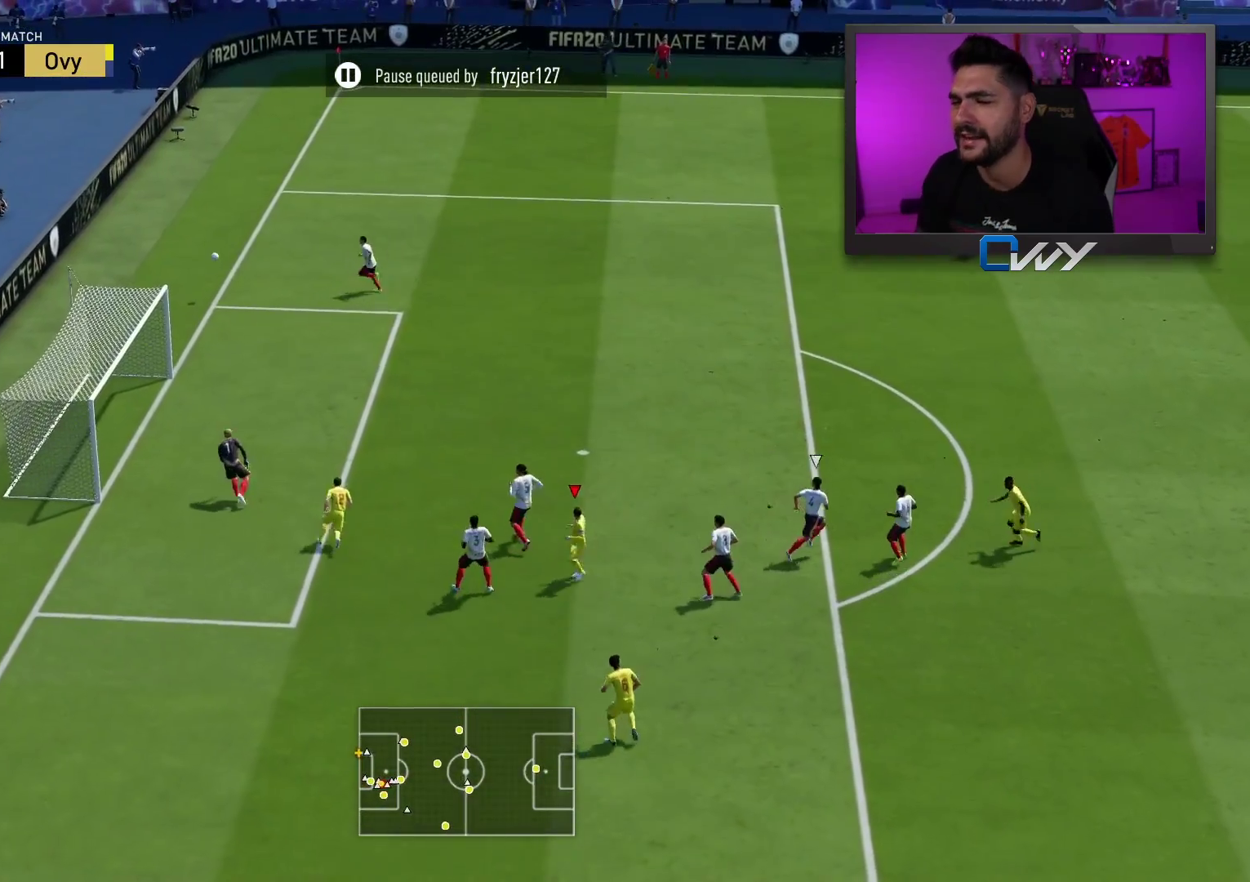
{"buttons": [], "left_stick": "center", "right_stick": "center", "events": []}
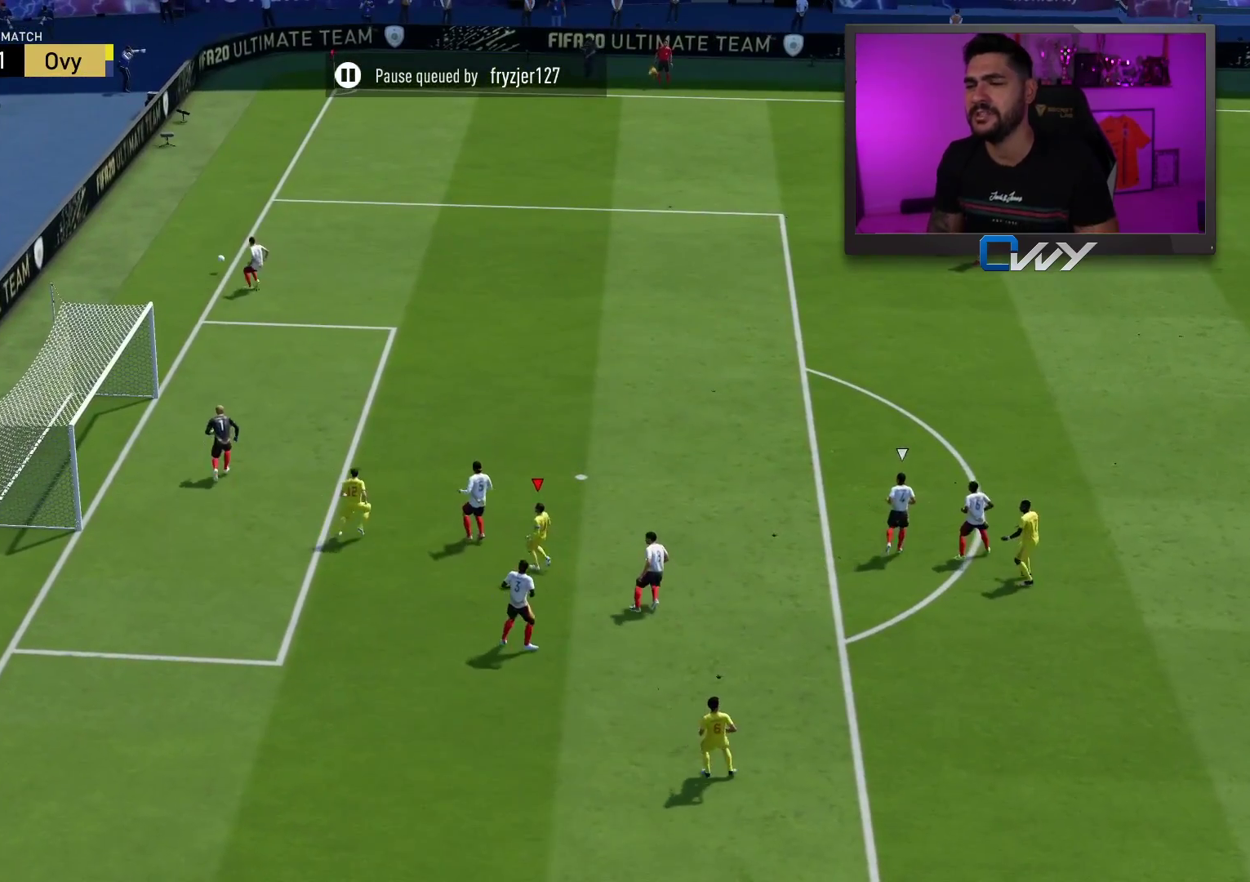
{"buttons": [], "left_stick": "center", "right_stick": "center", "events": []}
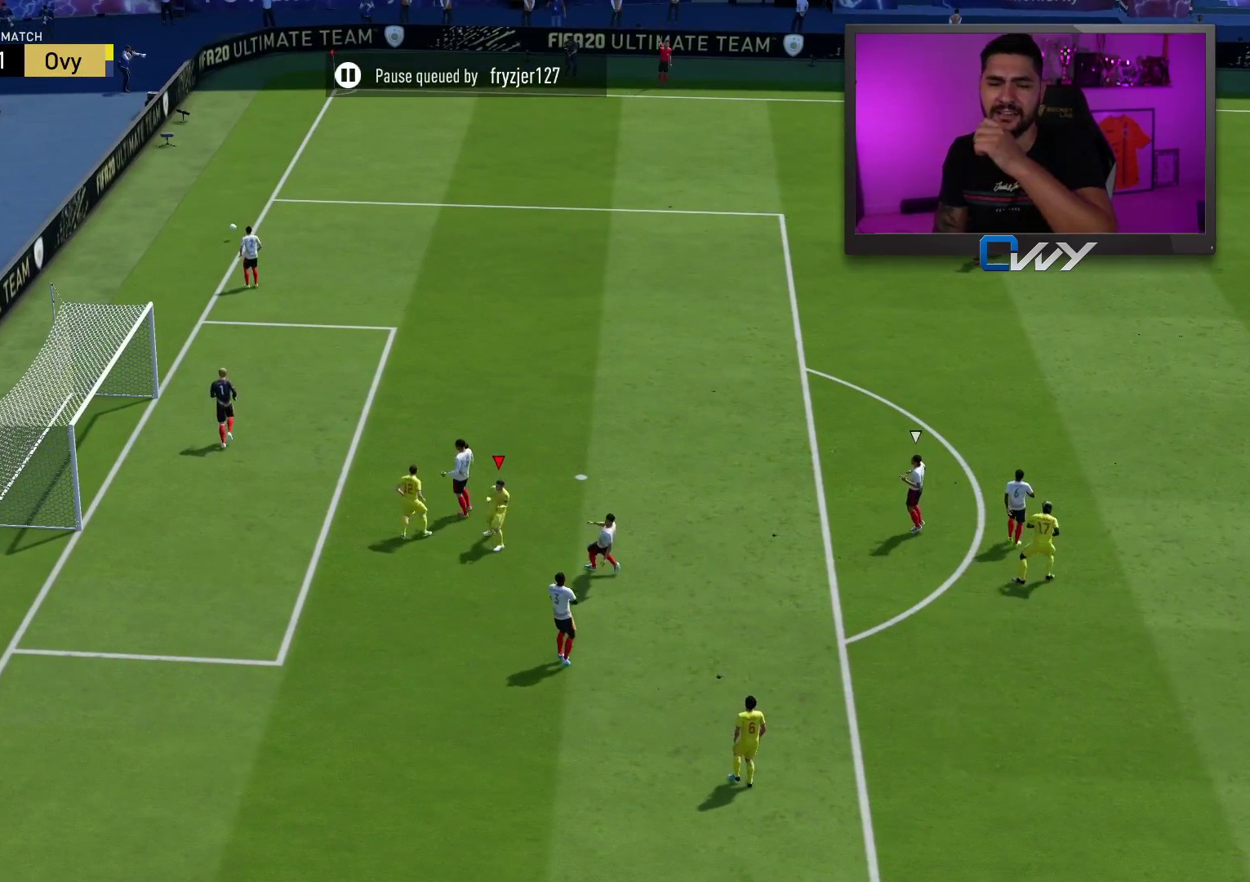
{"buttons": [], "left_stick": "center", "right_stick": "center", "events": []}
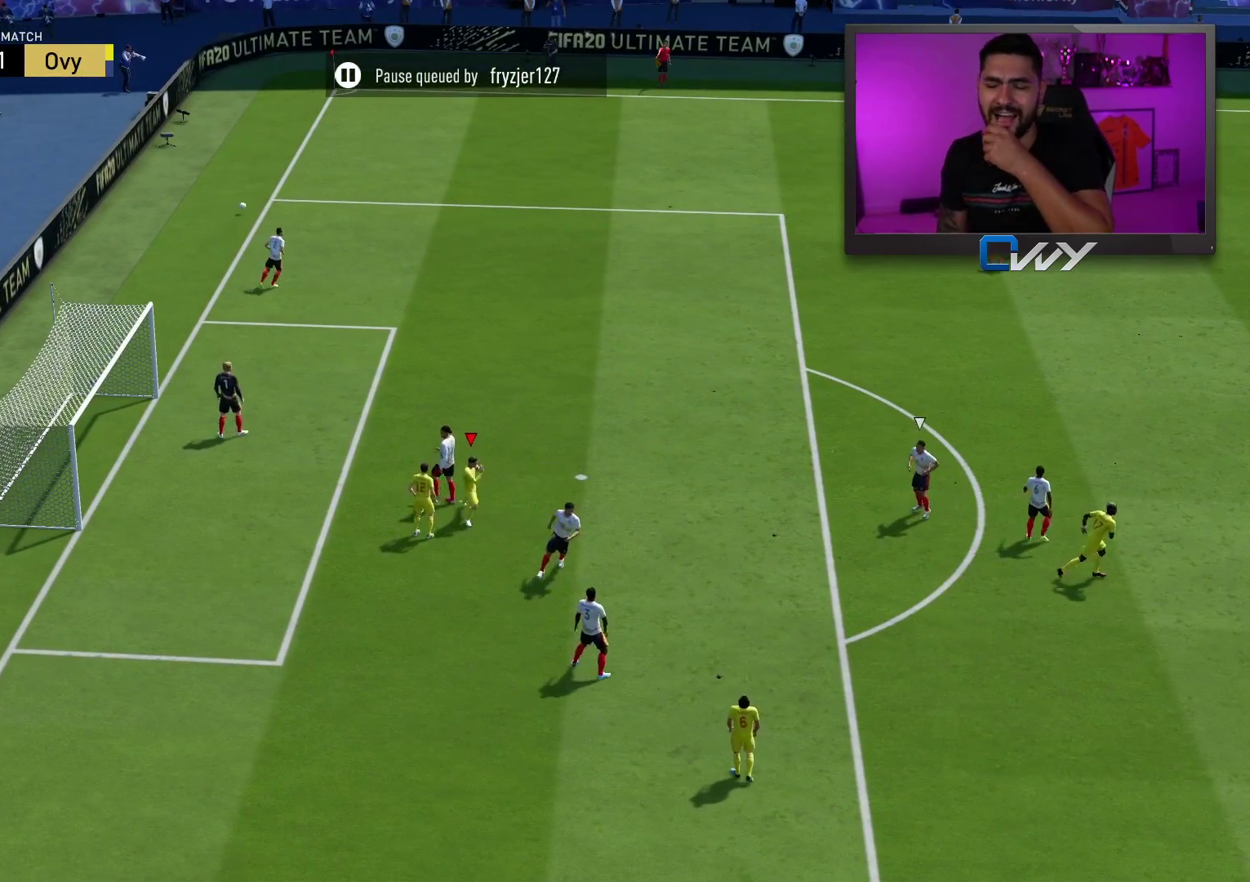
{"buttons": [], "left_stick": "center", "right_stick": "center", "events": []}
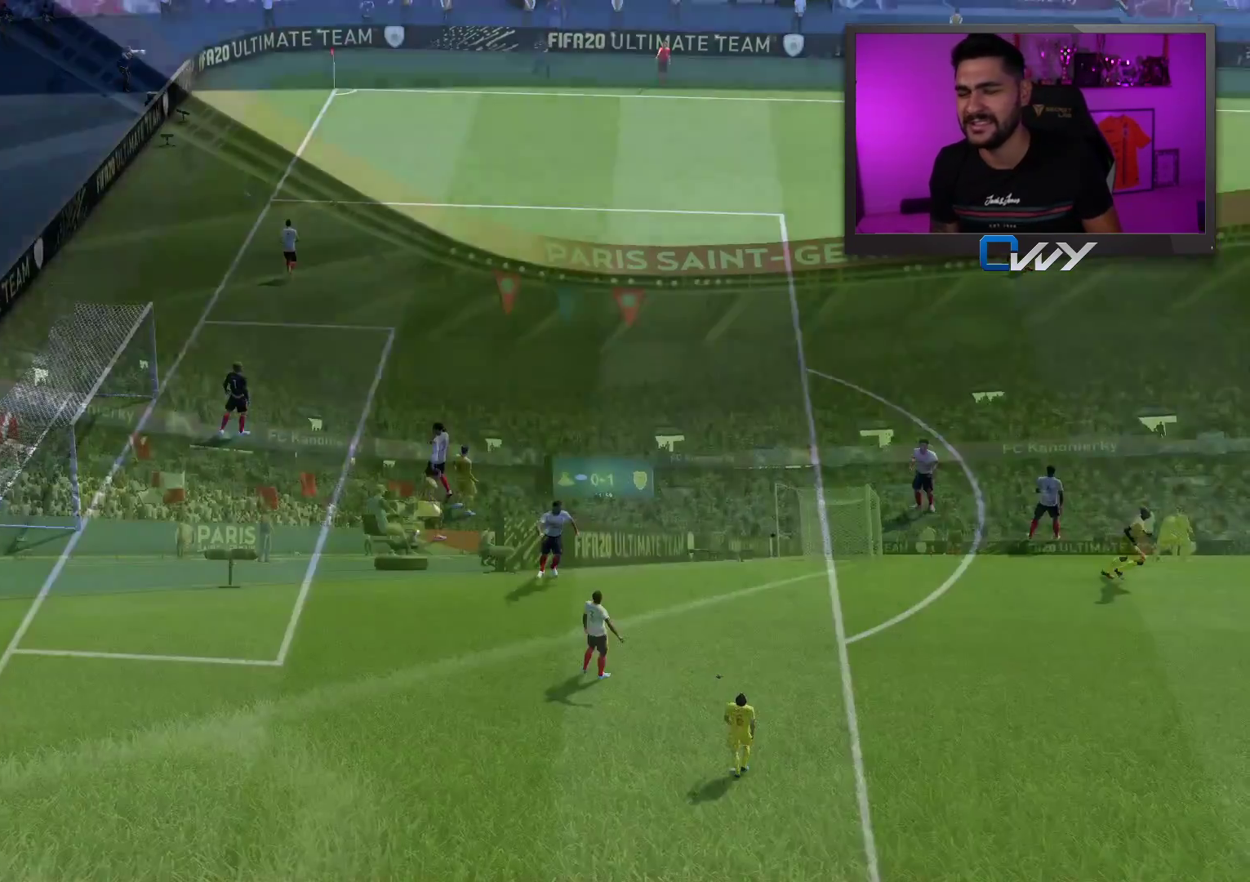
{"buttons": [], "left_stick": "center", "right_stick": "center", "events": []}
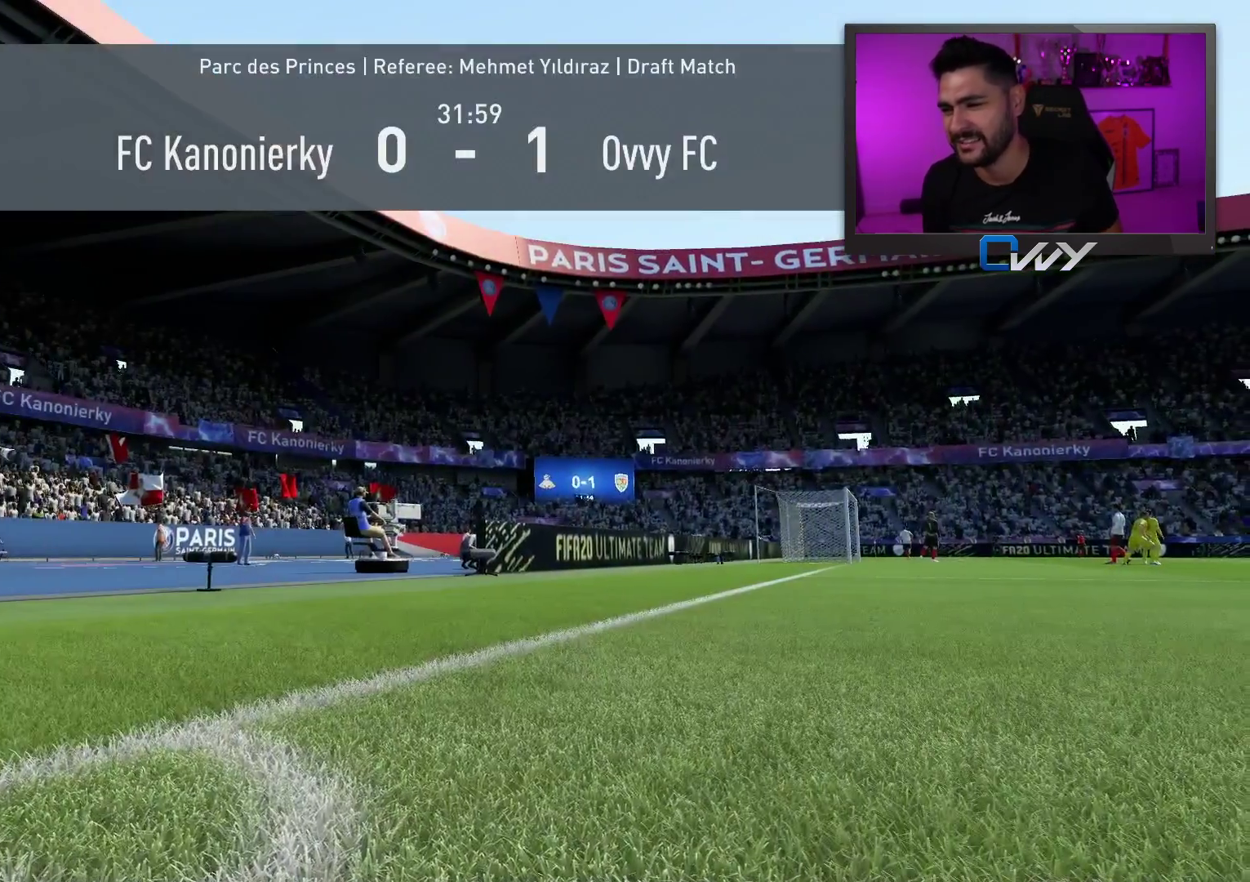
{"buttons": [], "left_stick": "center", "right_stick": "center", "events": []}
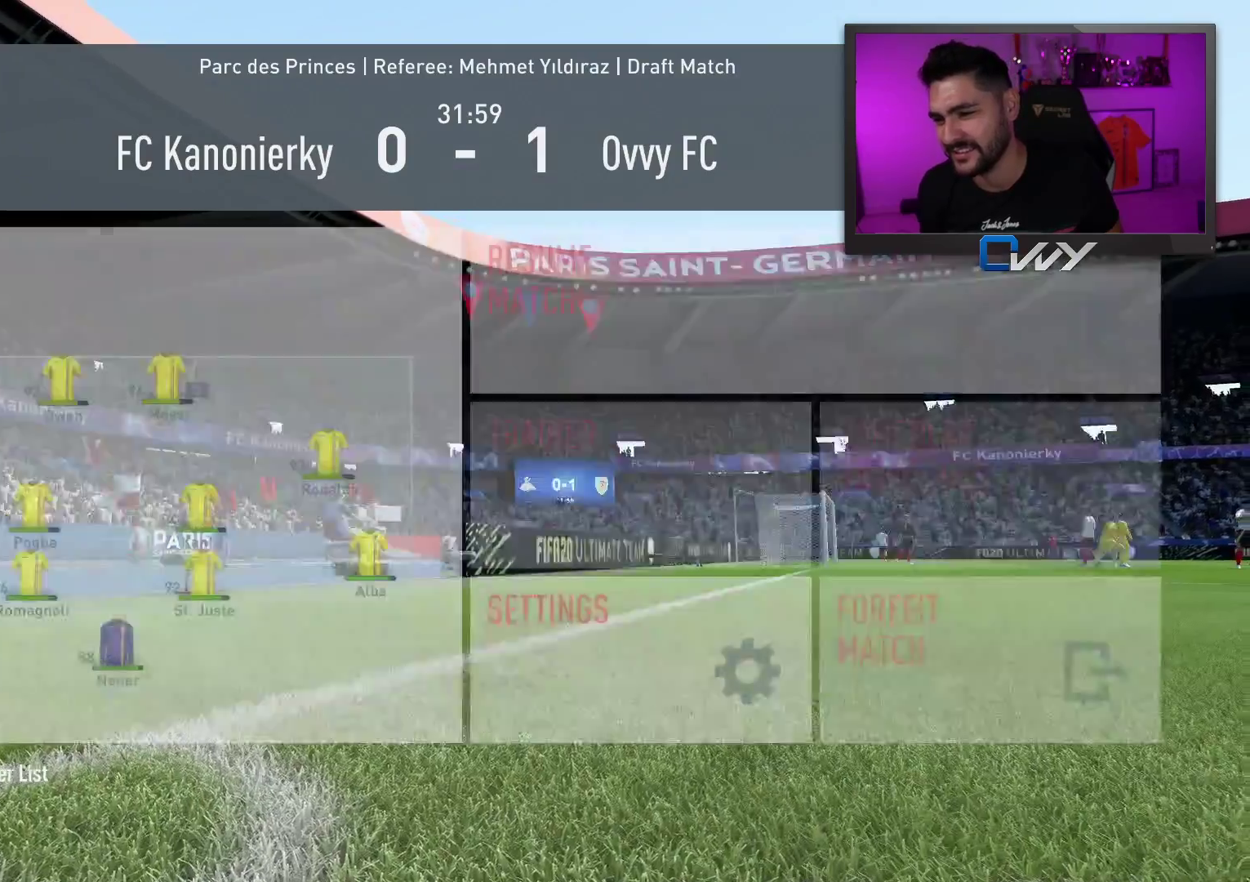
{"buttons": [], "left_stick": "center", "right_stick": "center", "events": []}
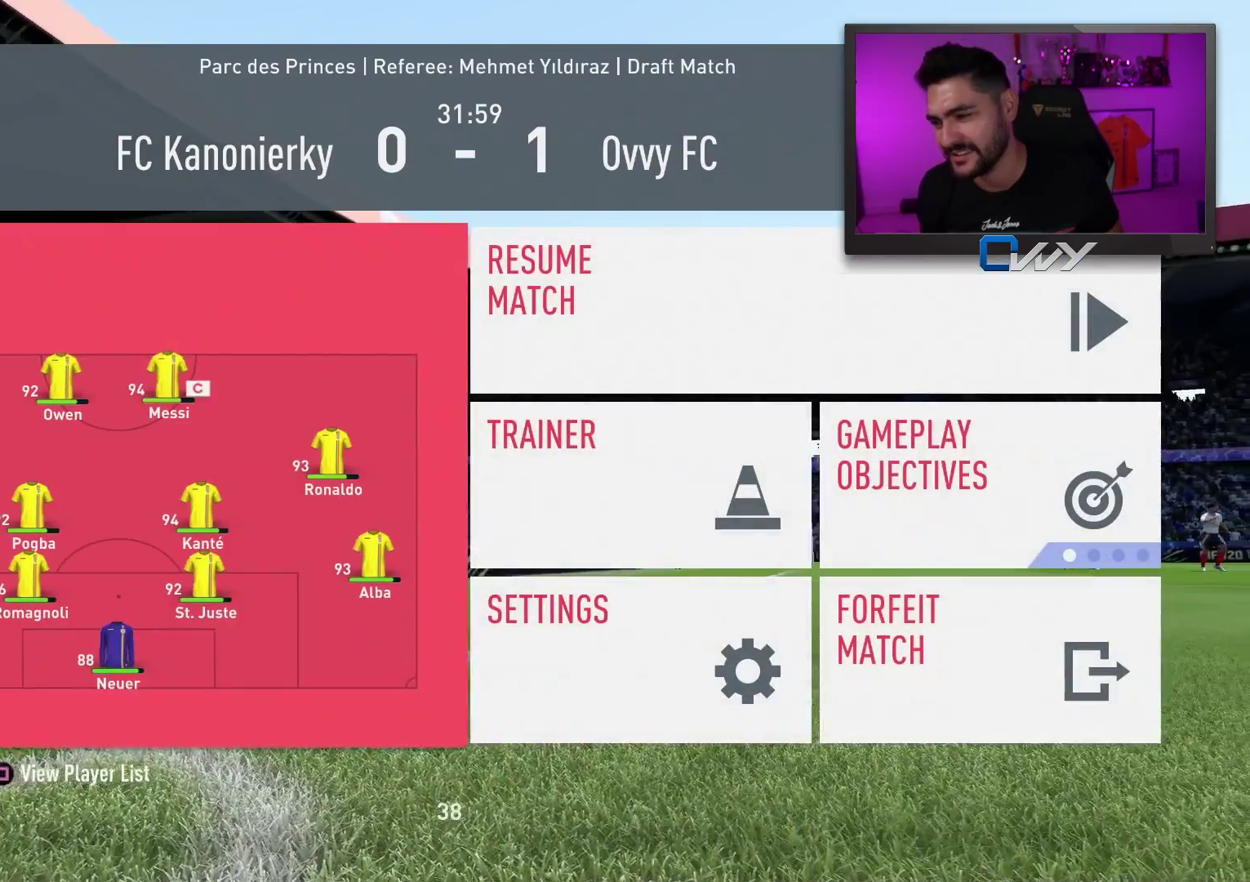
{"buttons": [], "left_stick": "center", "right_stick": "center", "events": []}
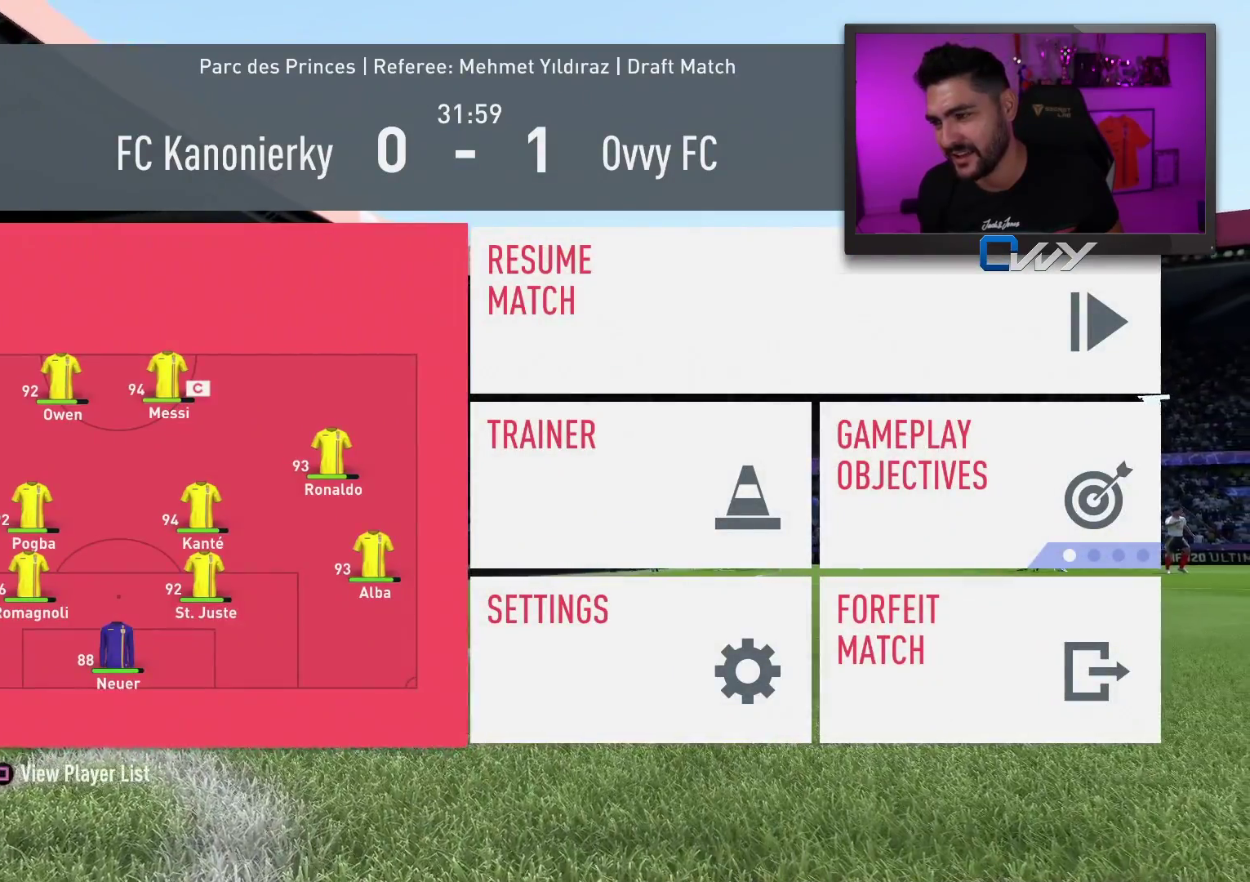
{"buttons": [], "left_stick": "center", "right_stick": "center", "events": []}
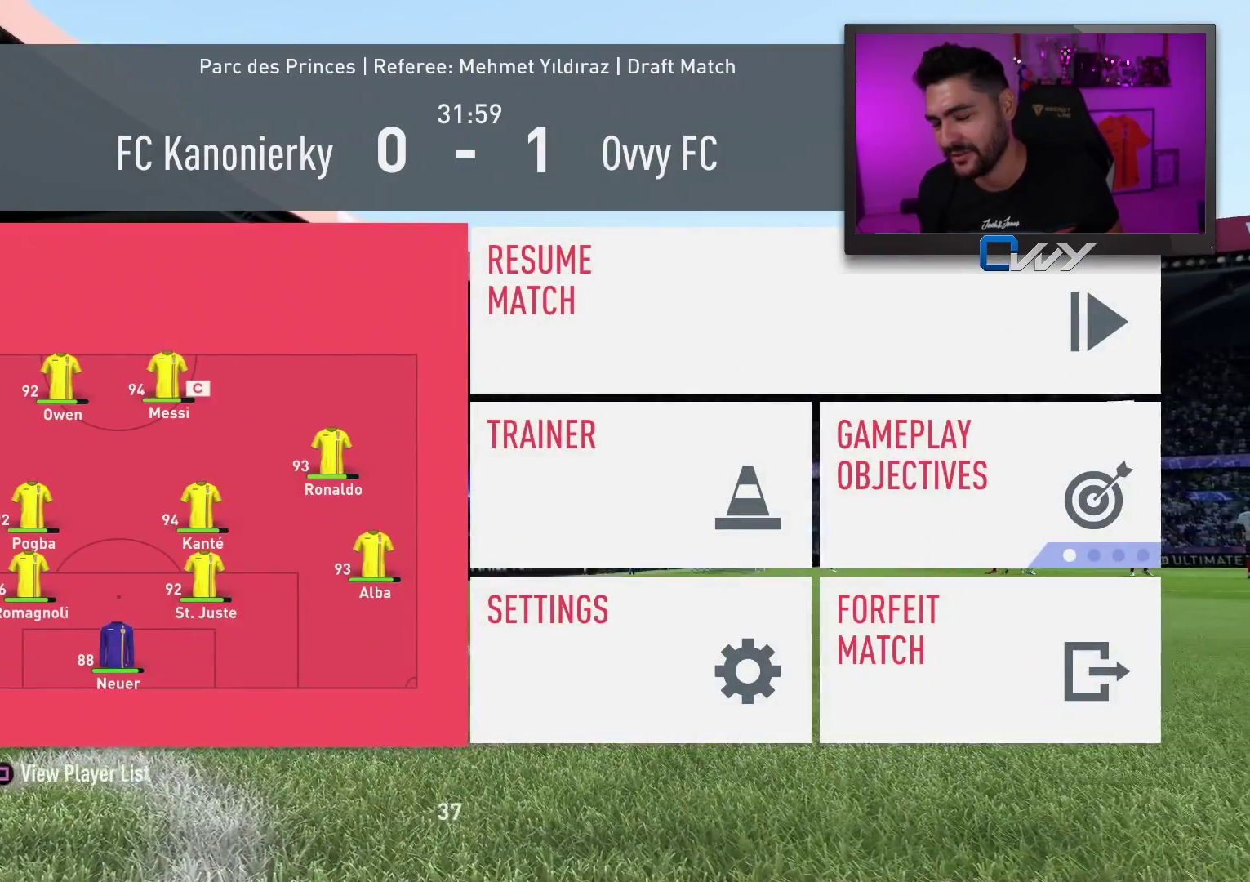
{"buttons": [], "left_stick": "center", "right_stick": "center", "events": [[67, "CIRCLE", "down"], [150, "CIRCLE", "up"]]}
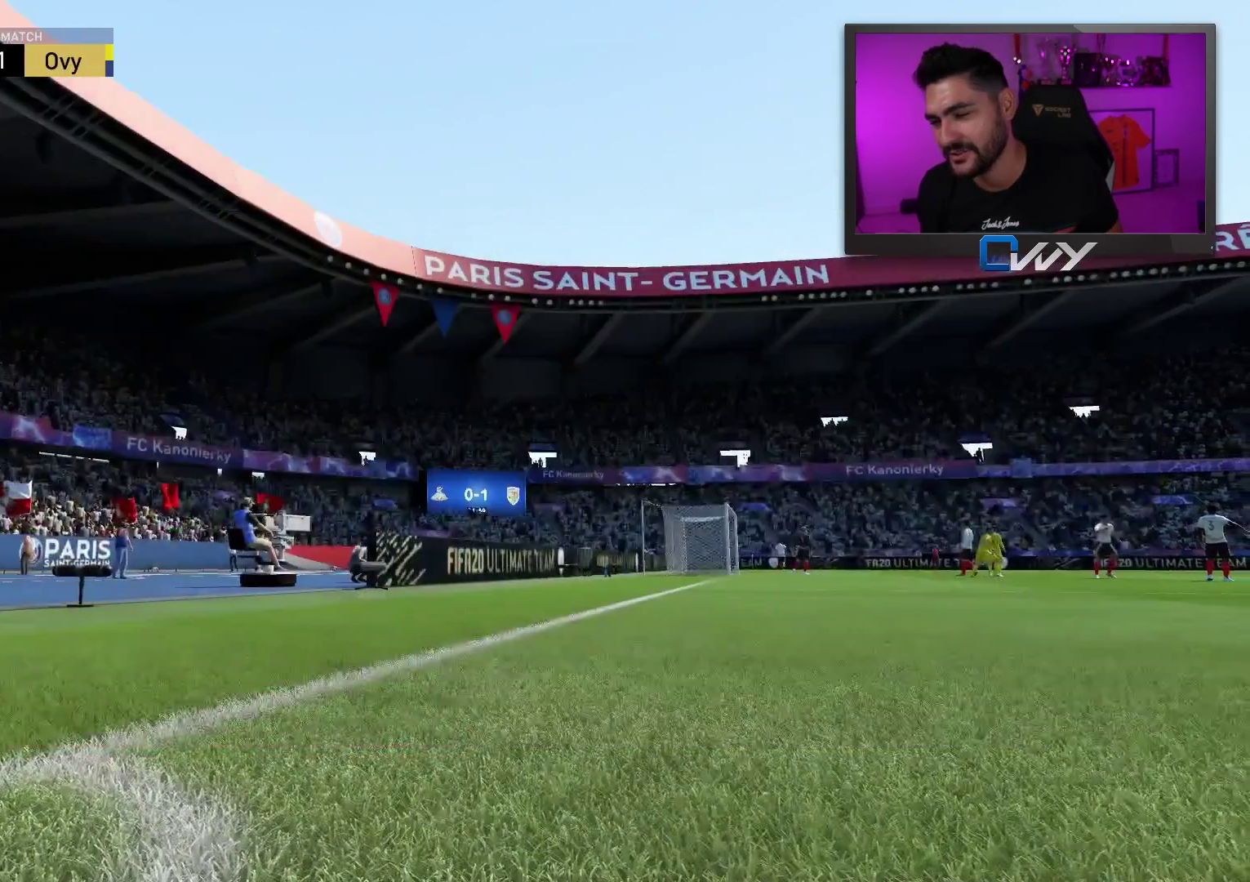
{"buttons": [], "left_stick": "center", "right_stick": "center", "events": []}
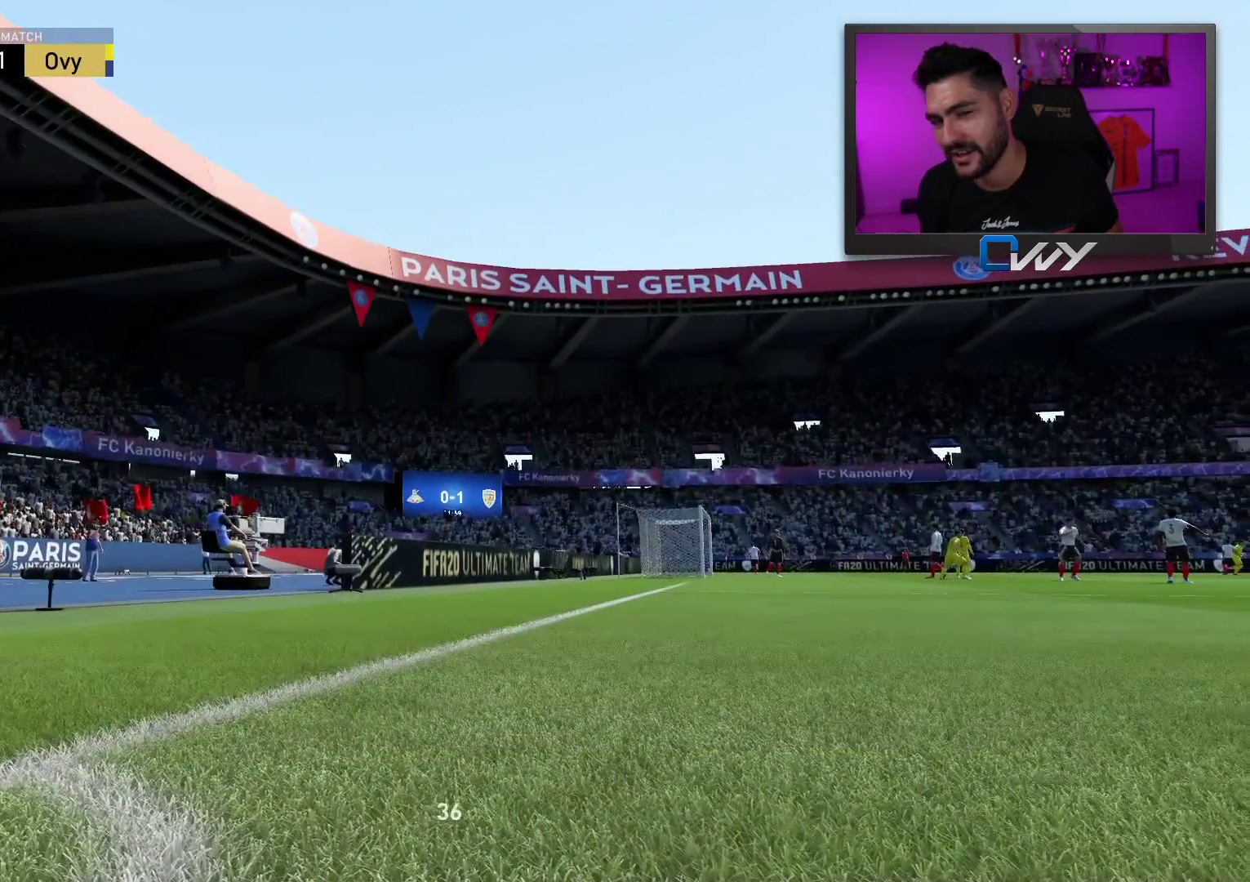
{"buttons": [], "left_stick": "center", "right_stick": "center", "events": []}
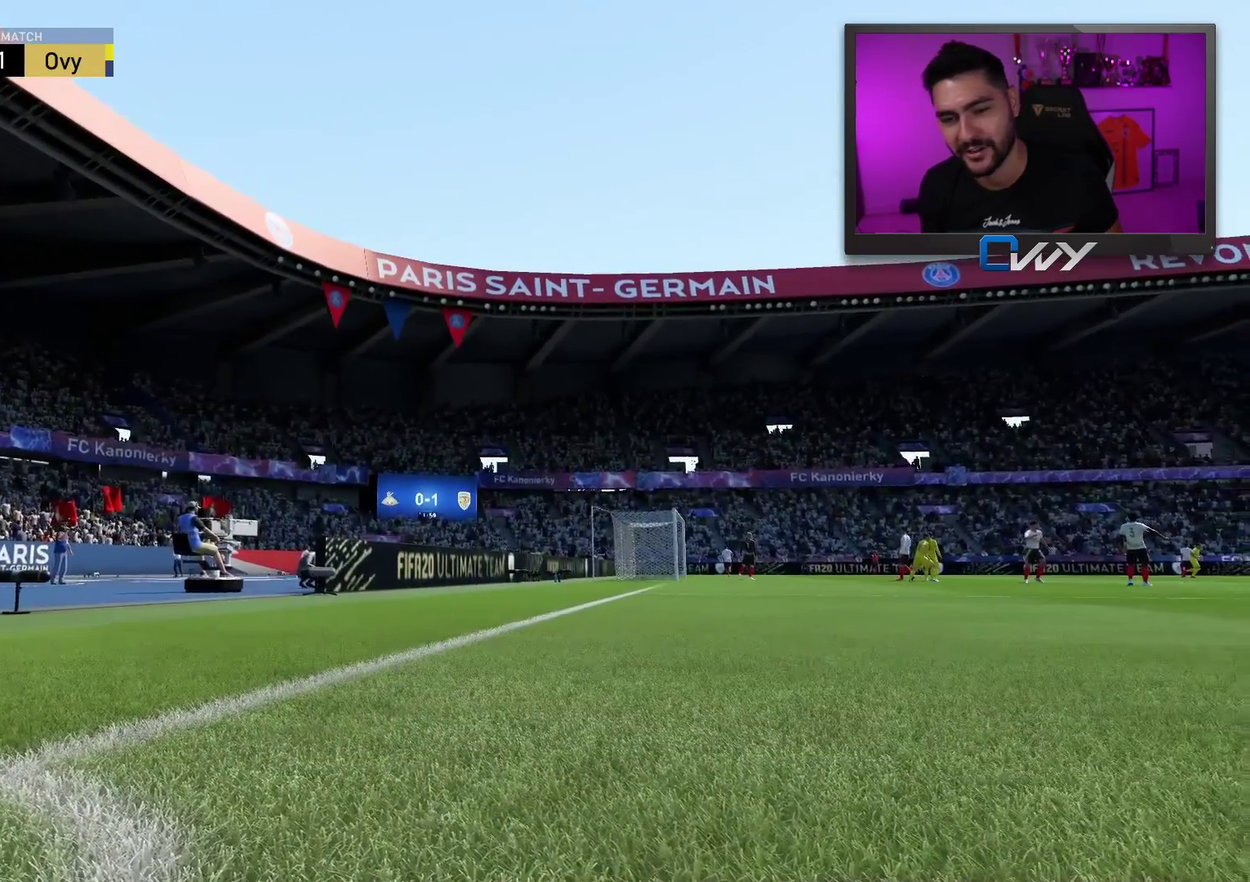
{"buttons": [], "left_stick": "center", "right_stick": "center", "events": []}
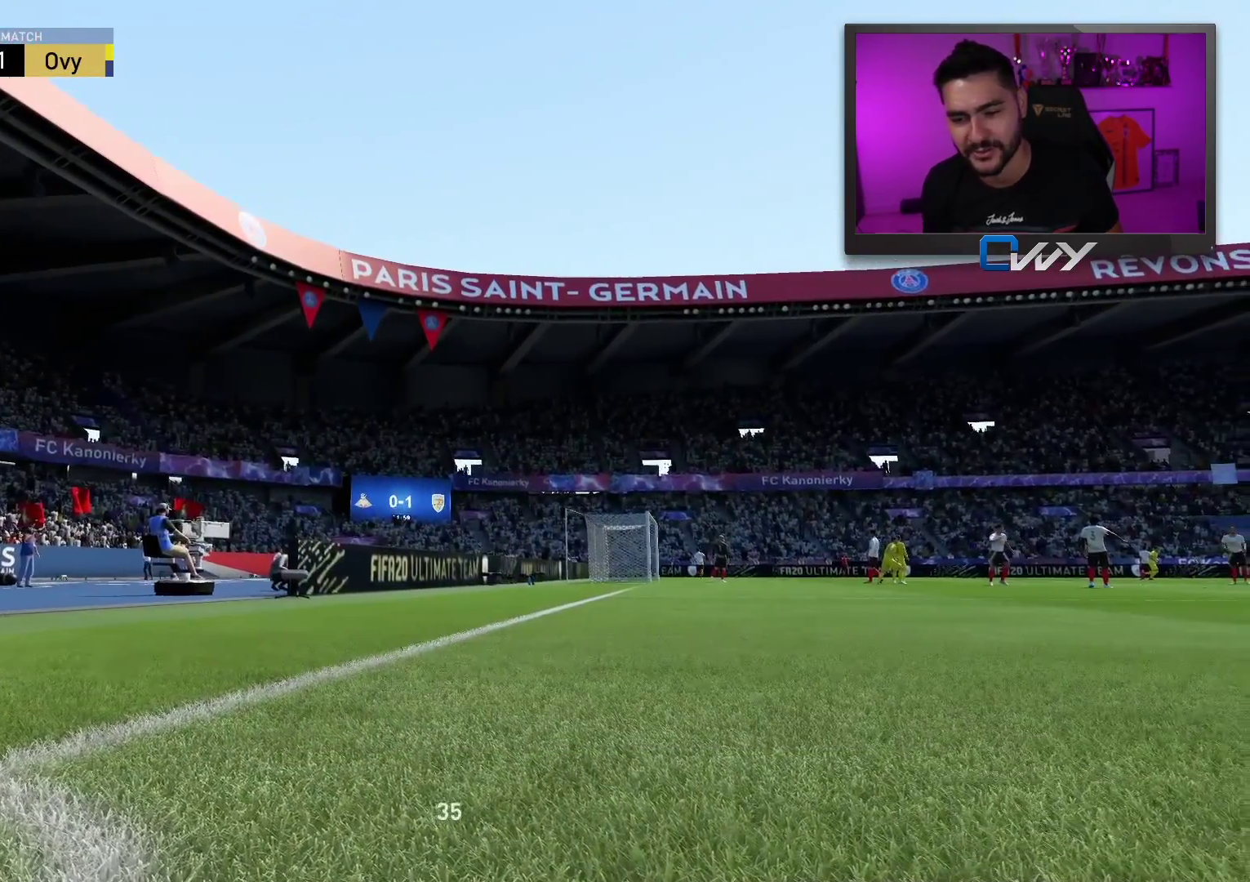
{"buttons": [], "left_stick": "center", "right_stick": "center", "events": []}
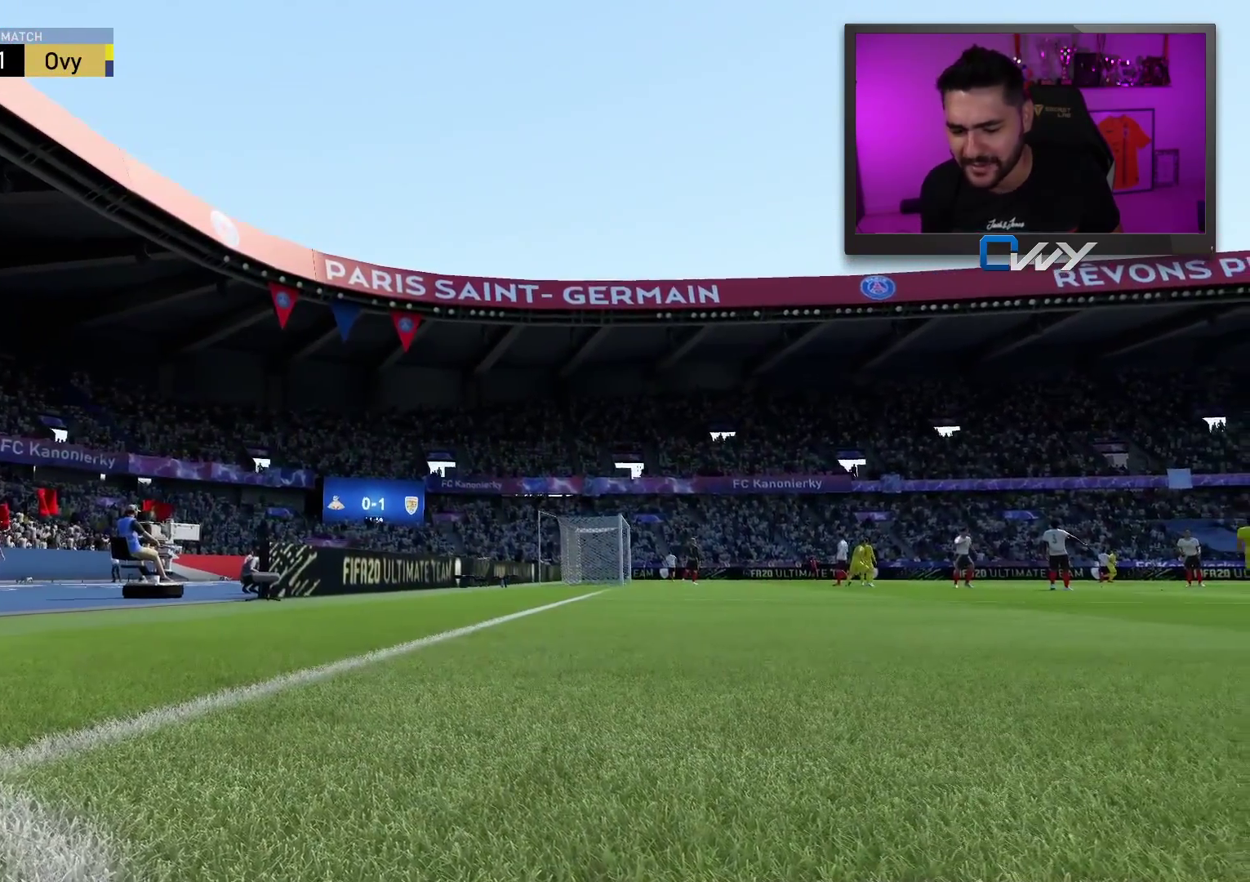
{"buttons": [], "left_stick": "center", "right_stick": "center", "events": []}
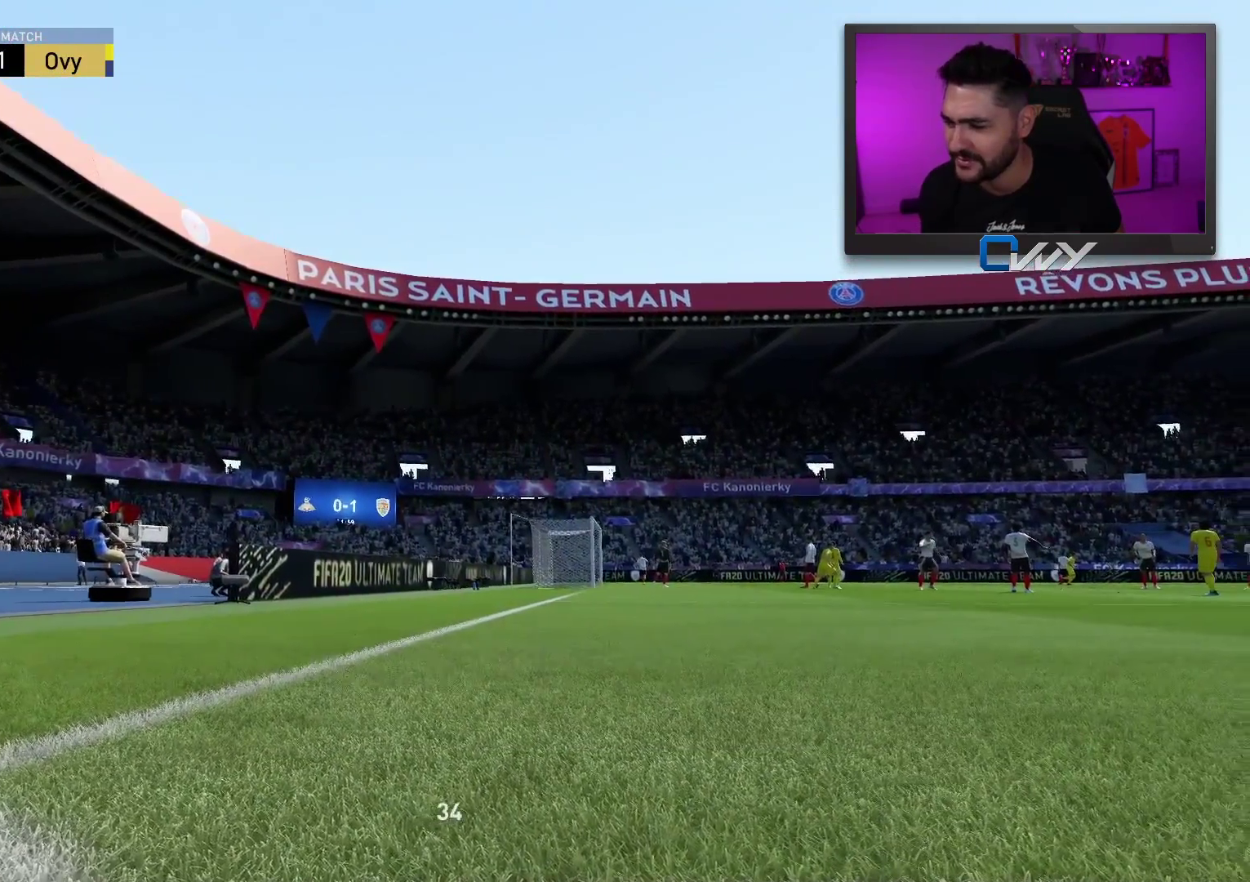
{"buttons": [], "left_stick": "center", "right_stick": "center", "events": []}
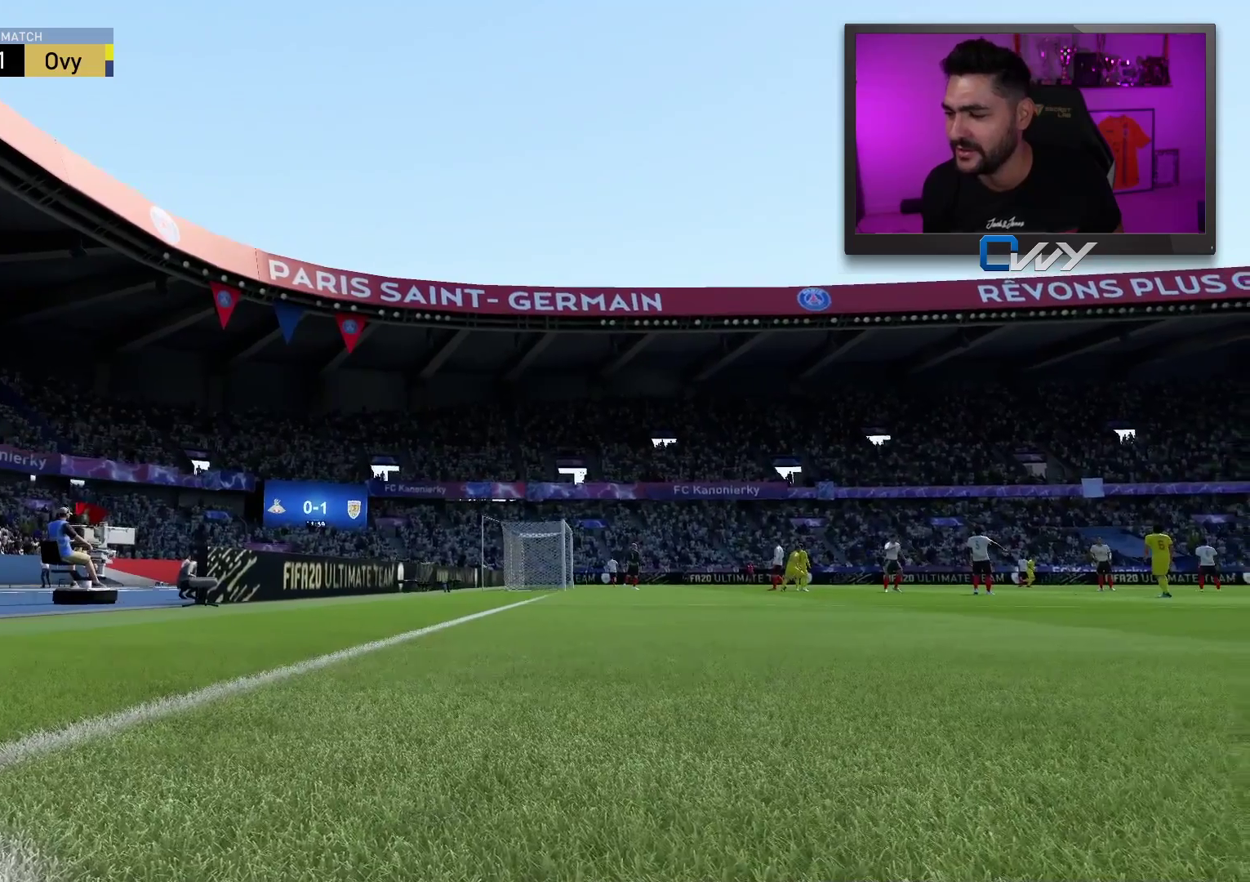
{"buttons": [], "left_stick": "center", "right_stick": "center", "events": []}
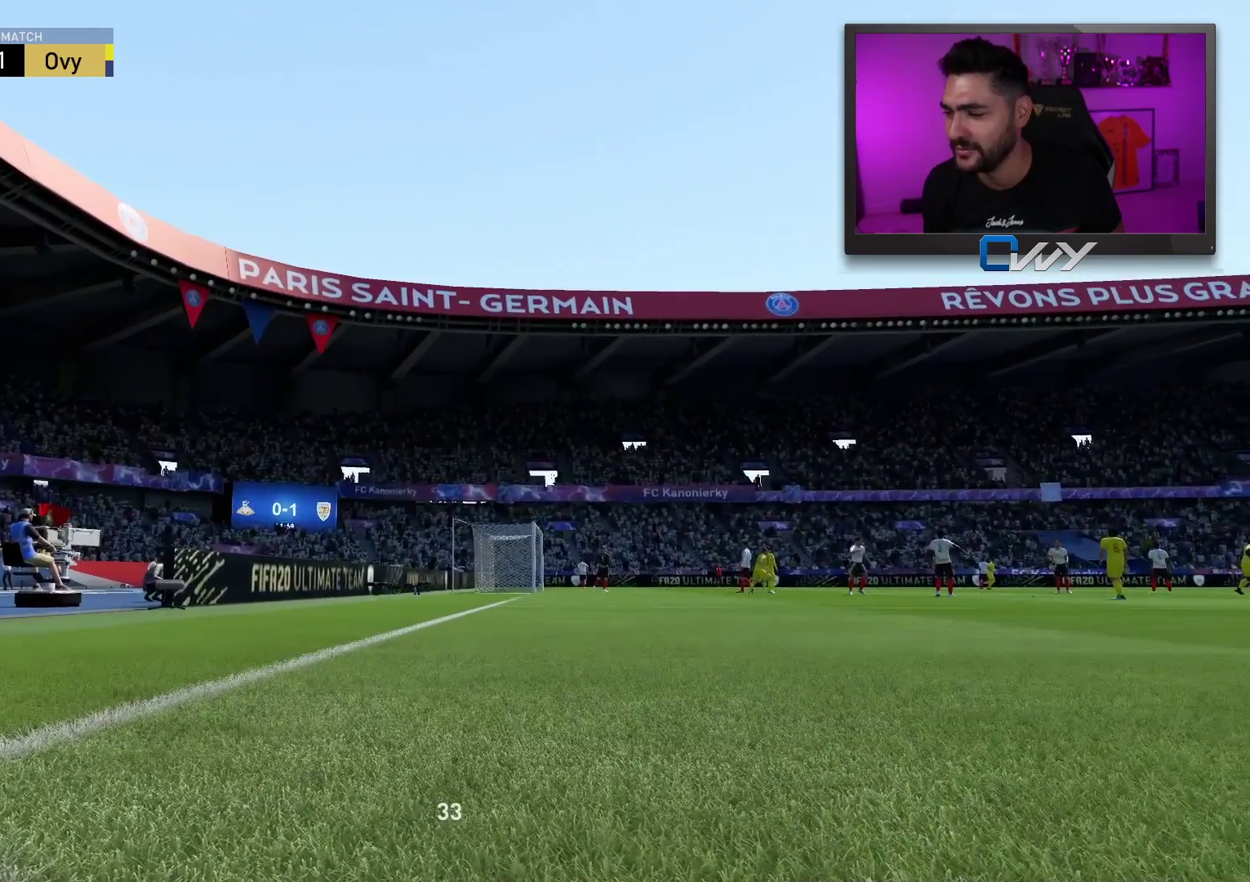
{"buttons": [], "left_stick": "center", "right_stick": "center", "events": []}
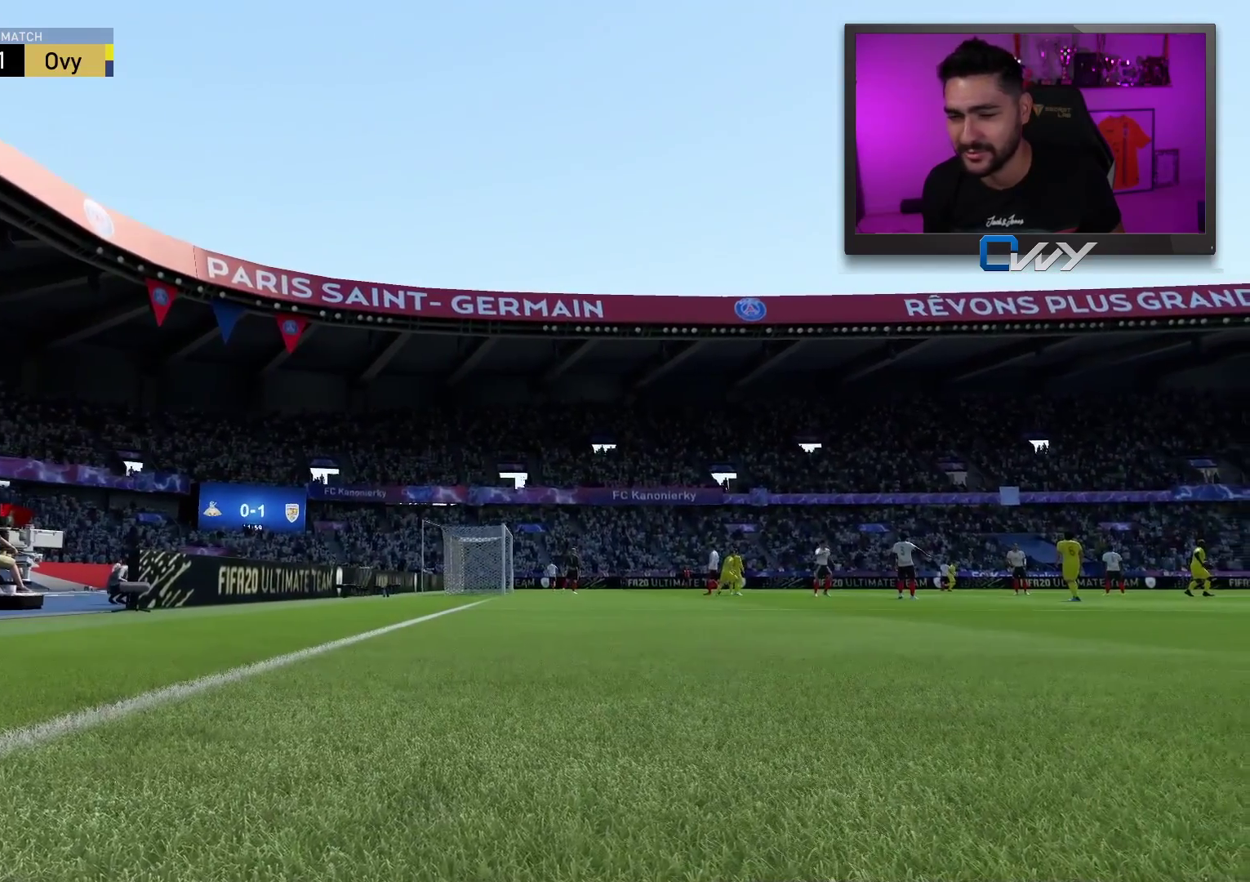
{"buttons": [], "left_stick": "center", "right_stick": "center", "events": []}
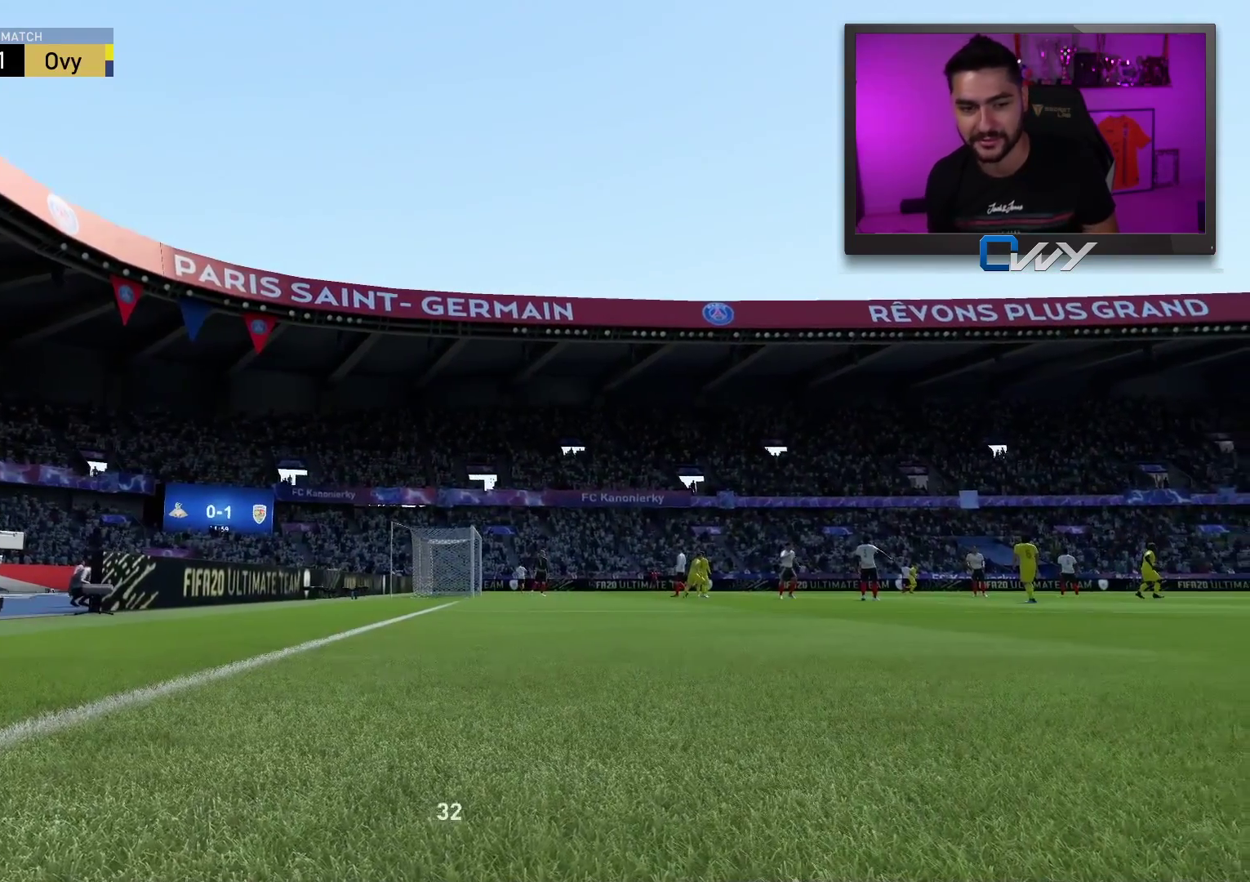
{"buttons": [], "left_stick": "up-left", "right_stick": "center", "events": [[250, "left_stick", "up-left"]]}
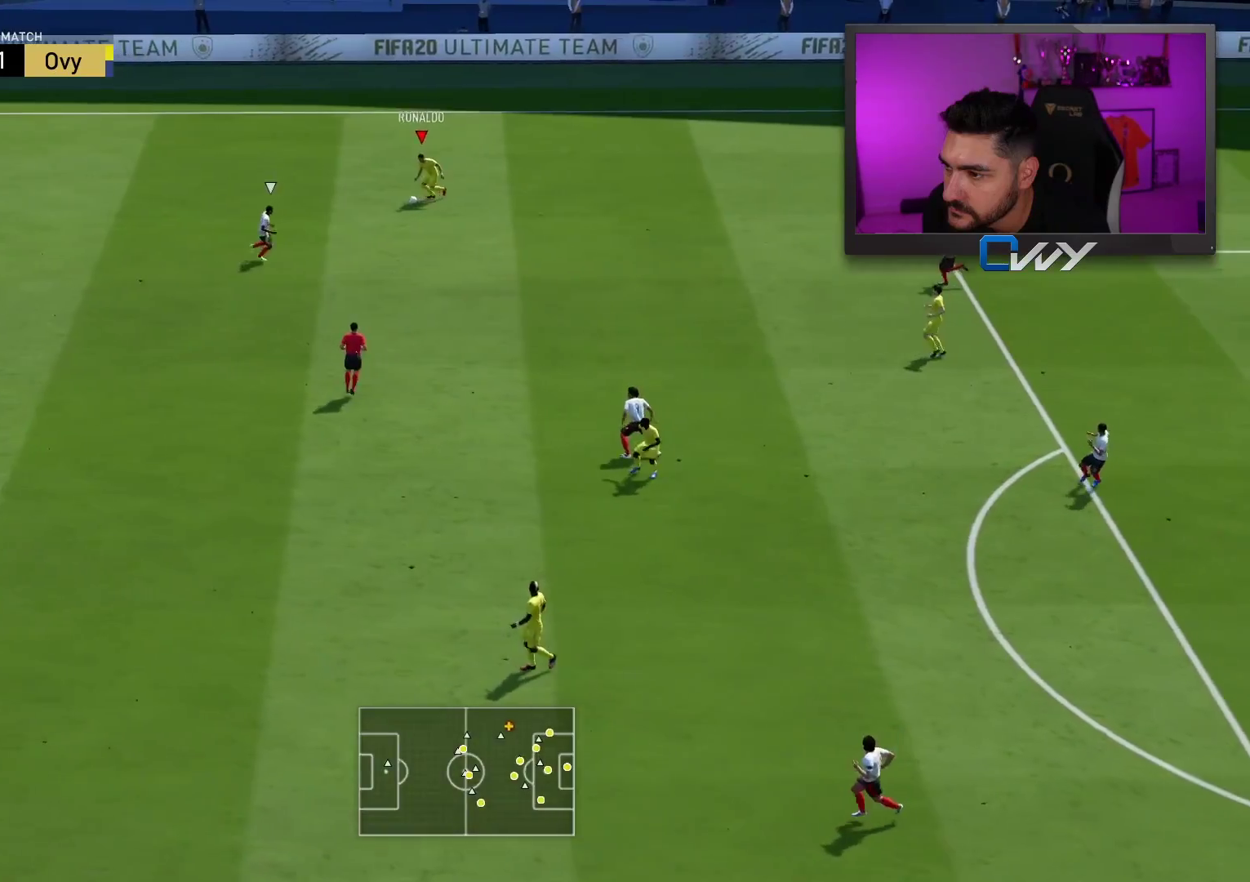
{"buttons": [], "left_stick": "left", "right_stick": "center", "events": [[333, "left_stick", "left"]]}
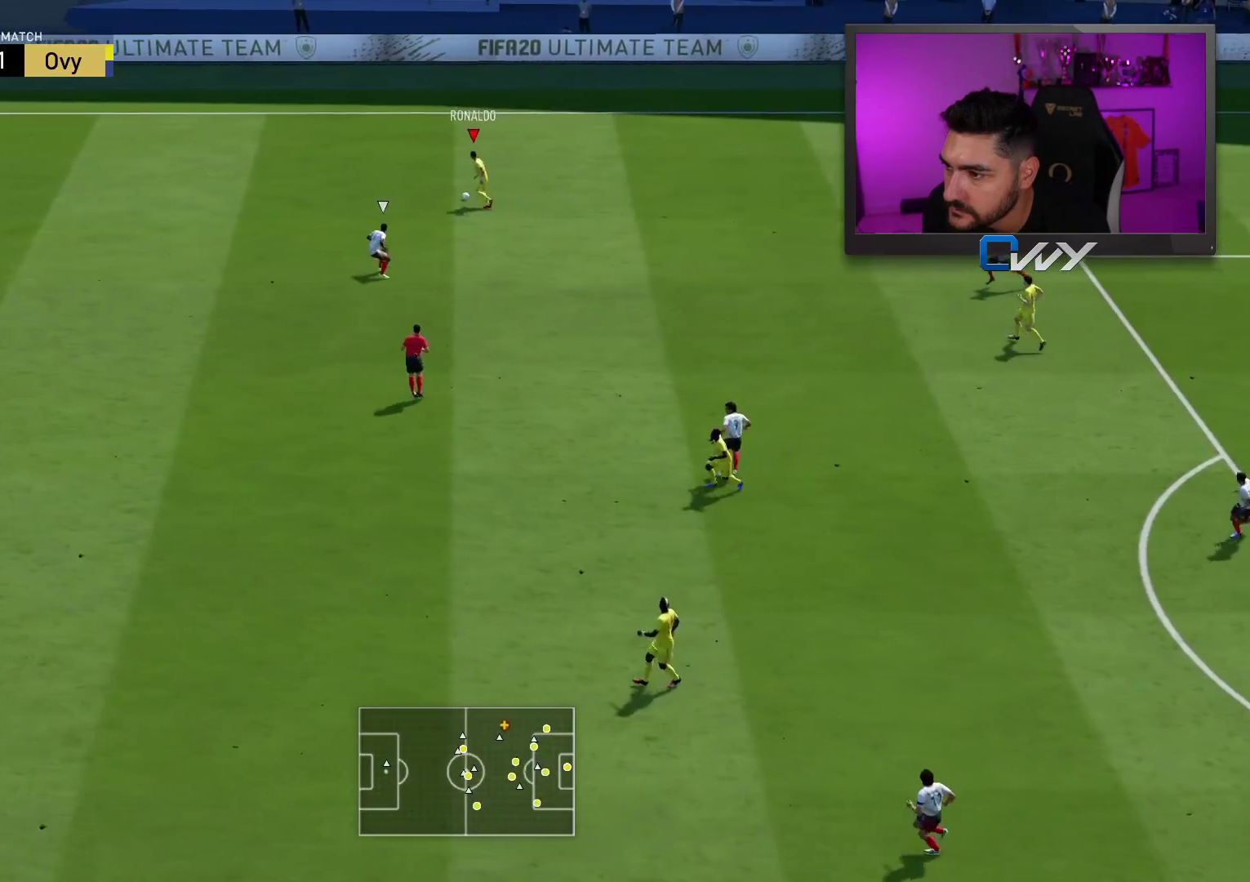
{"buttons": ["R2"], "left_stick": "left", "right_stick": "center", "events": [[167, "R2", "down"]]}
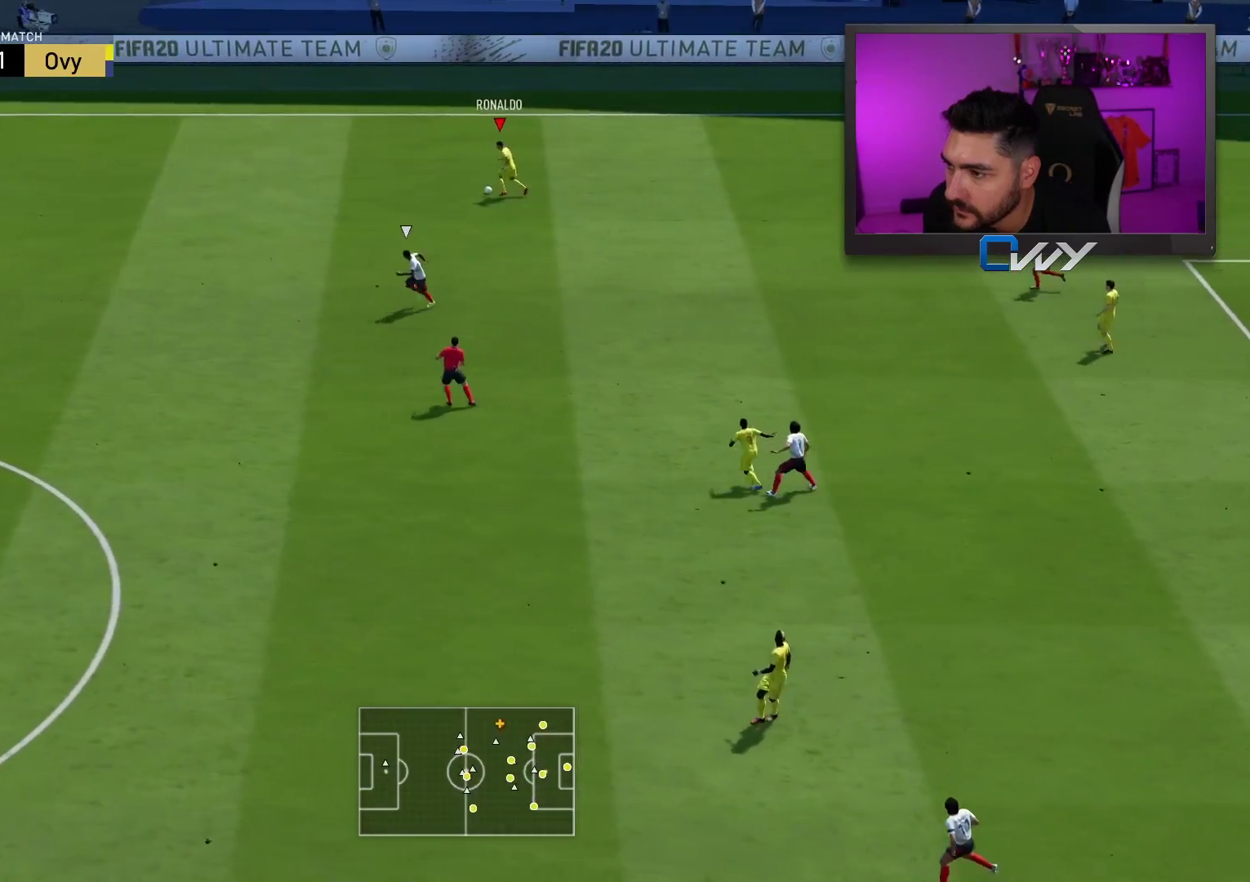
{"buttons": ["CROSS", "SQUARE", "R2"], "left_stick": "left", "right_stick": "center", "events": [[433, "SQUARE", "down"], [483, "CROSS", "down"]]}